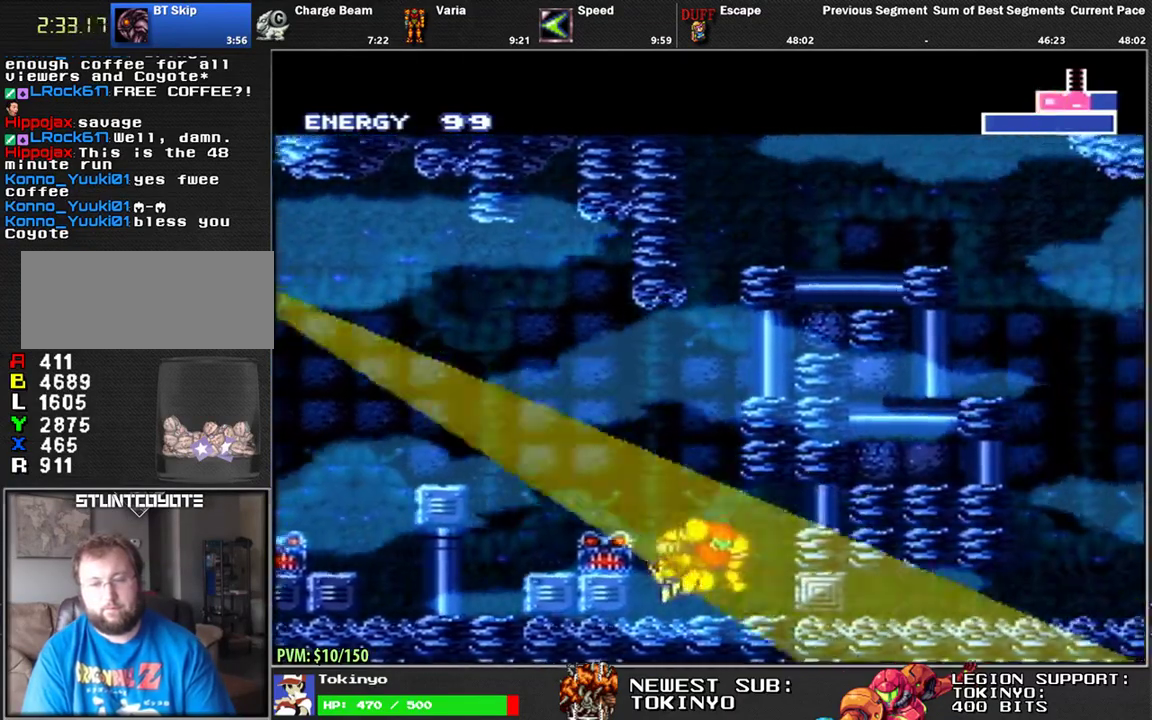
Gameplay with a controller (Nintendo layout); each line is a JSON object with the inputs held at the frame after it. "events" lists button and stick changes between this image and that frame as [ms after this image, input, new state], when the widget could be followed in between. Not read: L1 L3 R3.
{"buttons": ["DPAD_DOWN", "DPAD_RIGHT"], "events": [[33, "DPAD_RIGHT", "up"], [117, "DPAD_DOWN", "down"], [183, "DPAD_DOWN", "up"], [183, "Y", "down"], [233, "DPAD_DOWN", "down"], [233, "Y", "up"], [250, "DPAD_RIGHT", "down"]]}
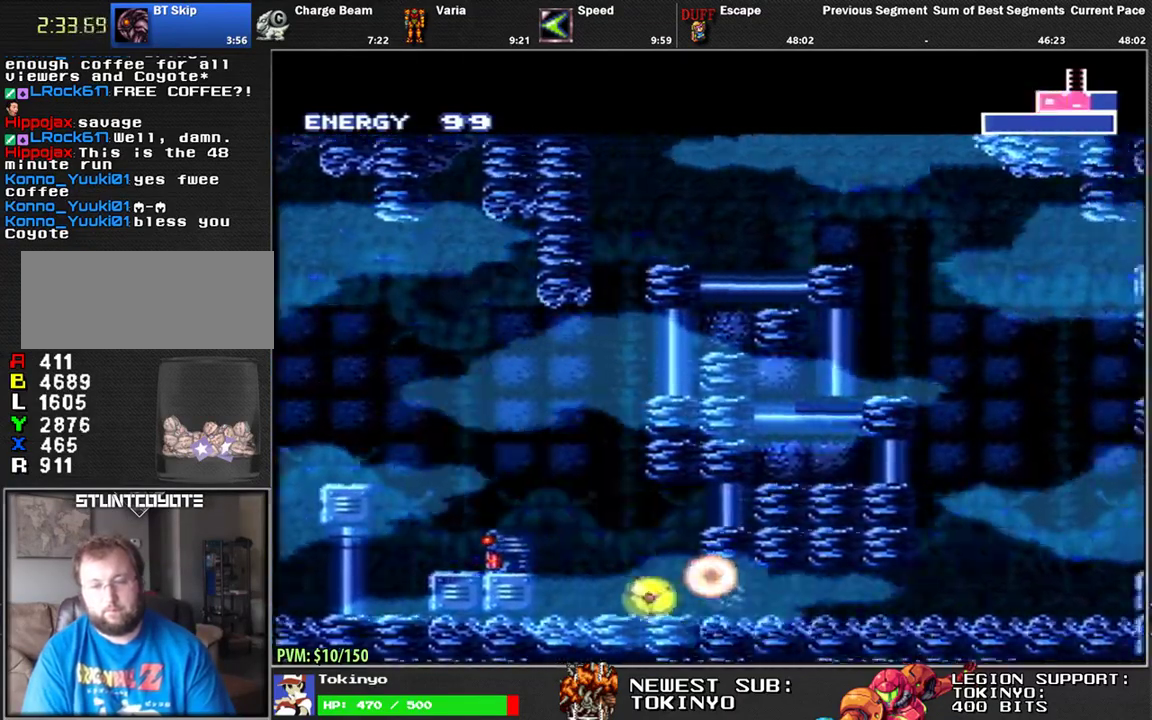
{"buttons": ["DPAD_DOWN", "DPAD_RIGHT"], "events": []}
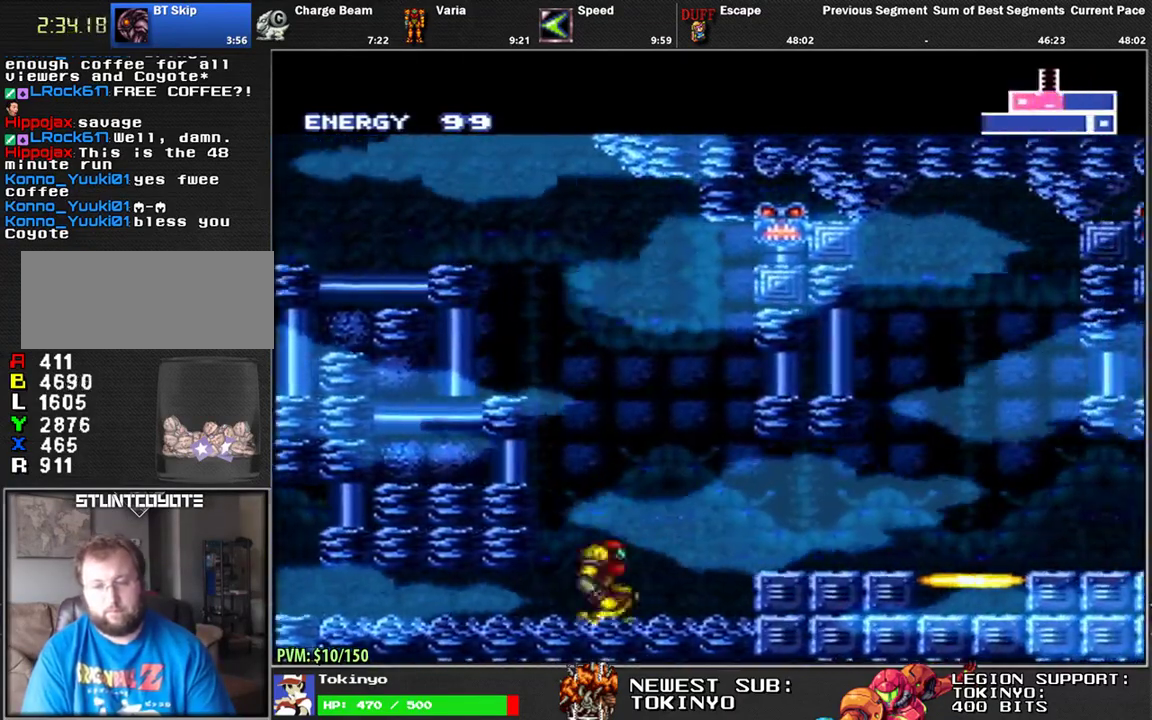
{"buttons": ["DPAD_RIGHT"], "events": [[150, "DPAD_DOWN", "up"], [200, "B", "down"], [283, "B", "up"]]}
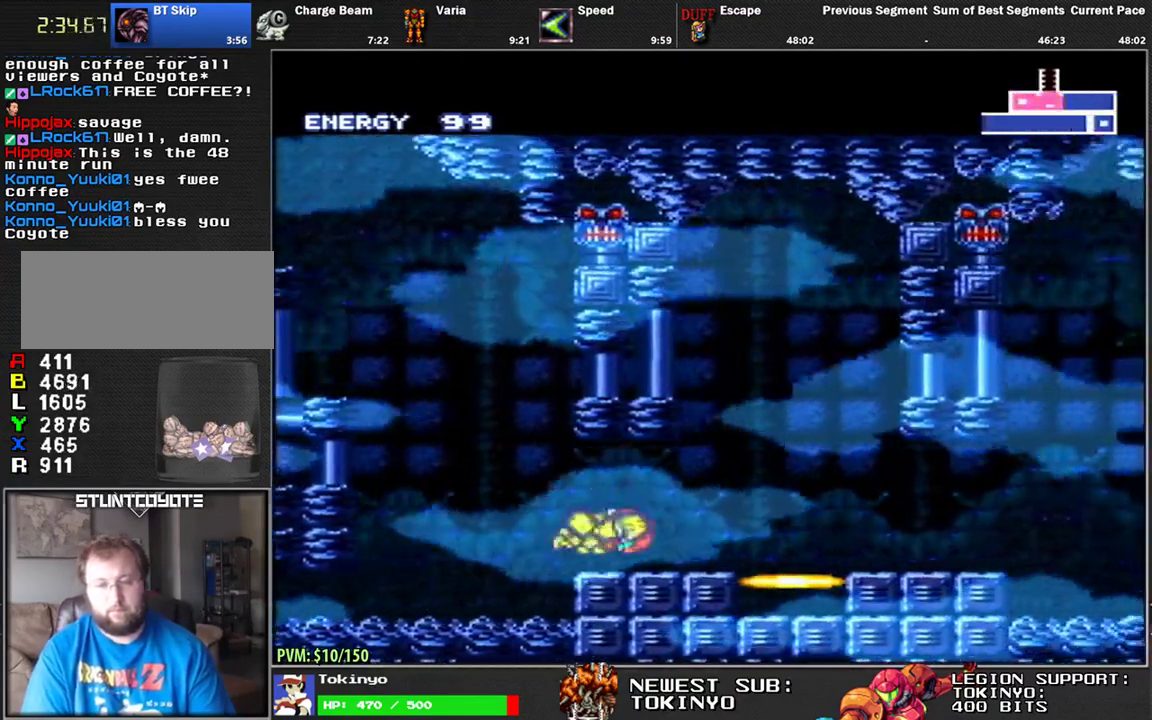
{"buttons": ["DPAD_RIGHT"], "events": []}
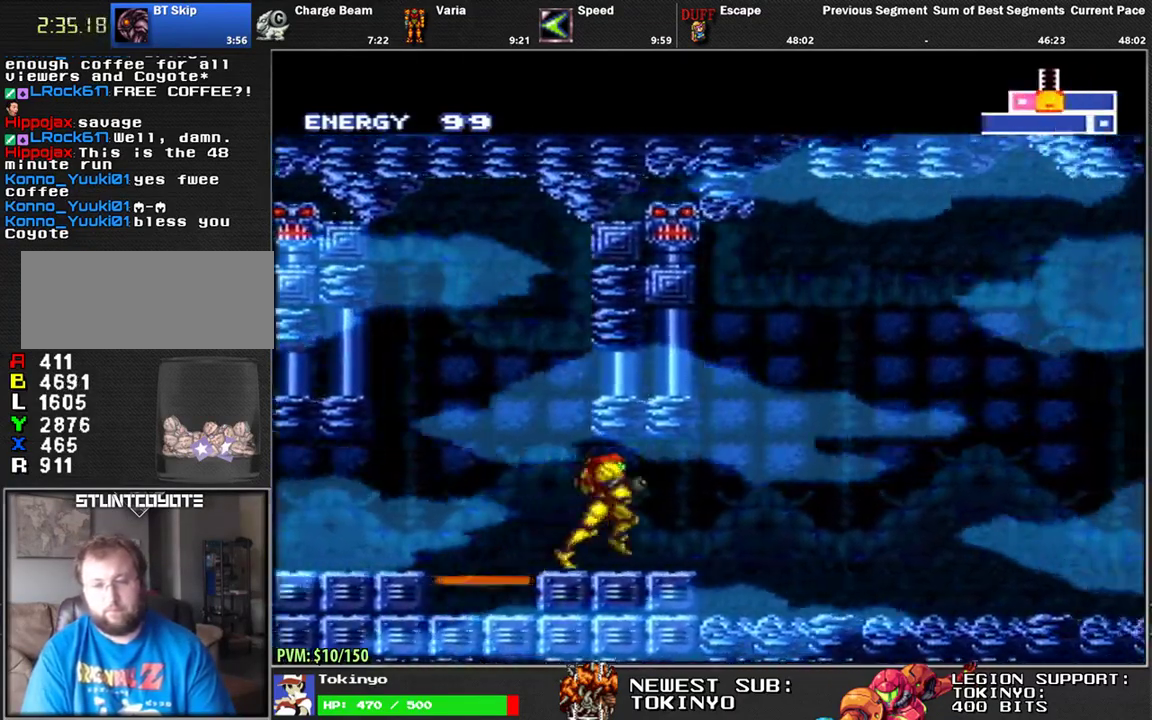
{"buttons": ["R1", "DPAD_RIGHT"], "events": [[483, "R1", "down"]]}
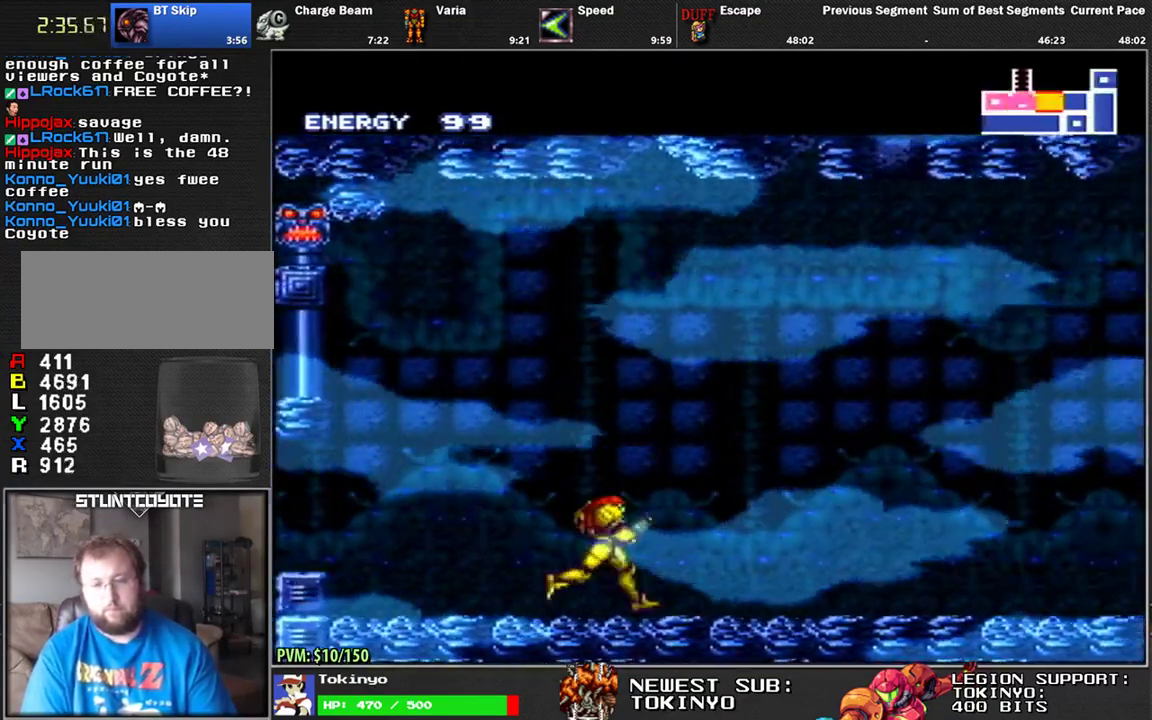
{"buttons": ["DPAD_RIGHT"], "events": [[50, "R1", "up"], [133, "R1", "down"], [200, "R1", "up"], [267, "R1", "down"], [367, "R1", "up"], [417, "R1", "down"], [500, "R1", "up"]]}
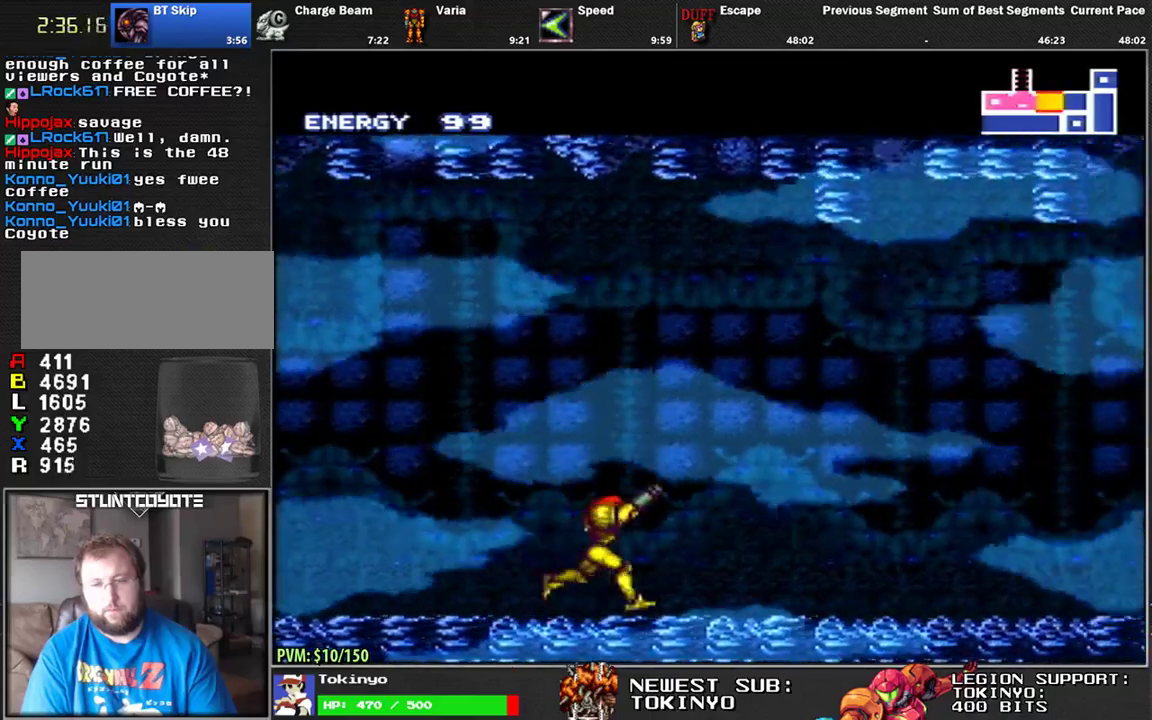
{"buttons": ["DPAD_RIGHT"], "events": [[50, "R1", "down"], [133, "R1", "up"], [200, "R1", "down"], [300, "R1", "up"]]}
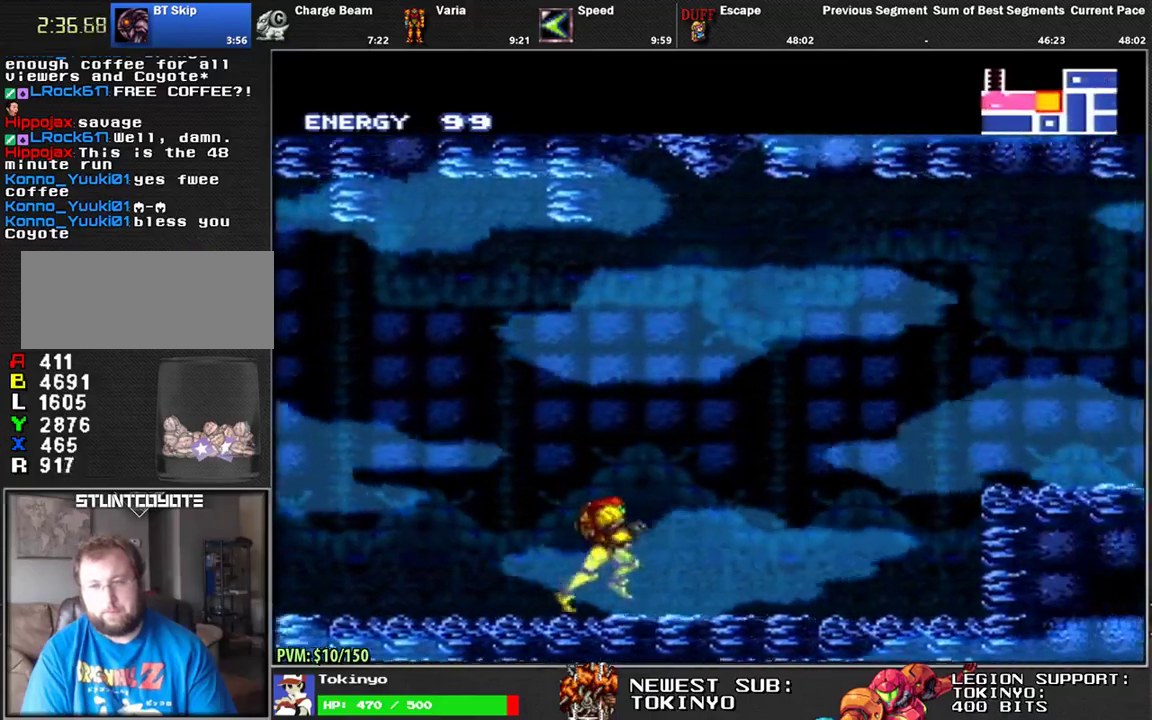
{"buttons": ["DPAD_RIGHT"], "events": [[17, "B", "down"], [217, "Y", "down"], [317, "Y", "up"], [333, "B", "up"]]}
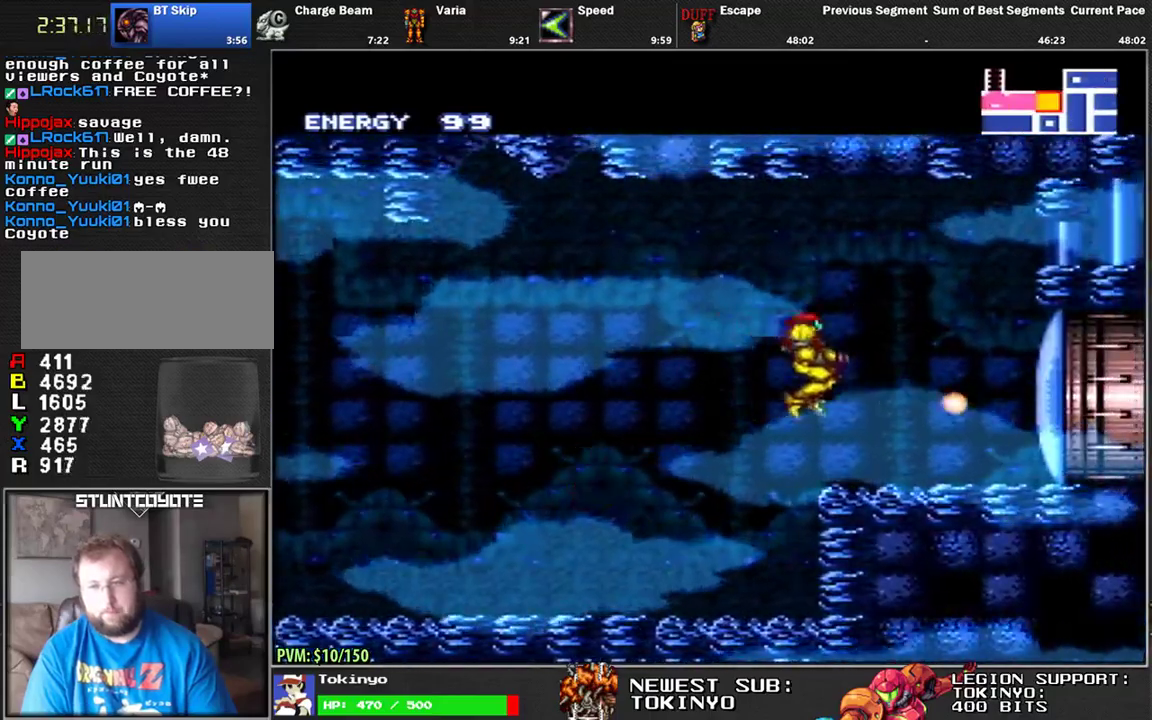
{"buttons": [], "events": [[283, "B", "down"], [350, "B", "up"], [450, "DPAD_RIGHT", "up"]]}
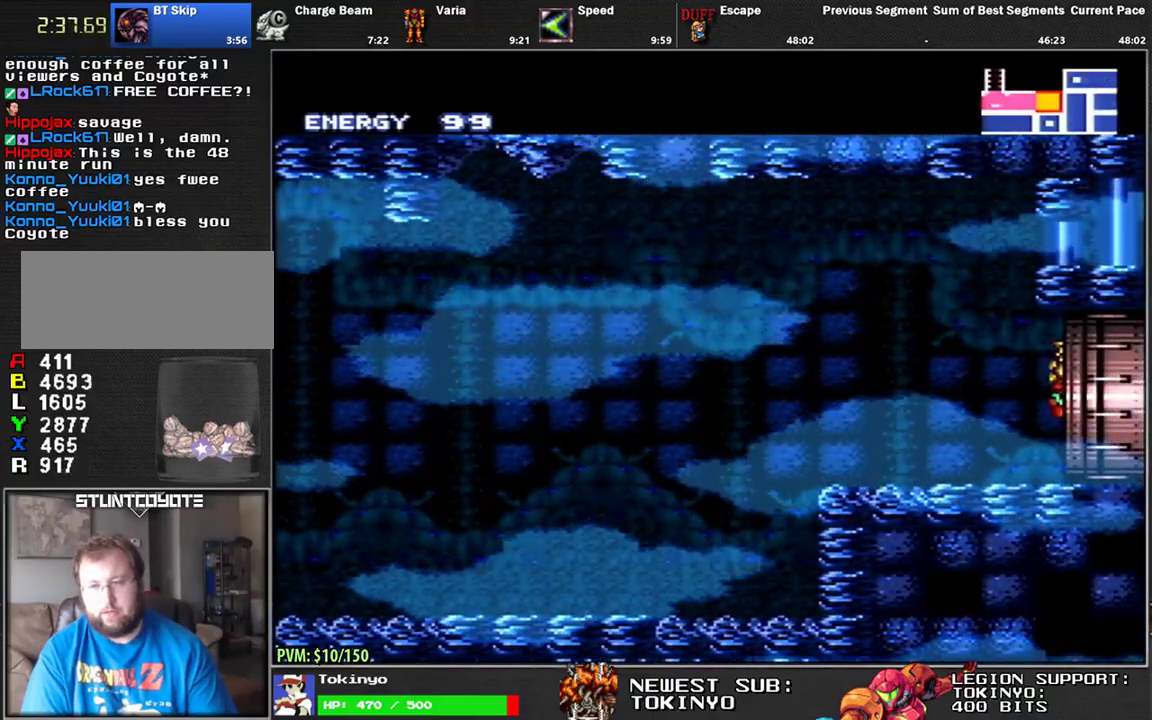
{"buttons": ["DPAD_RIGHT"], "events": [[300, "DPAD_RIGHT", "down"]]}
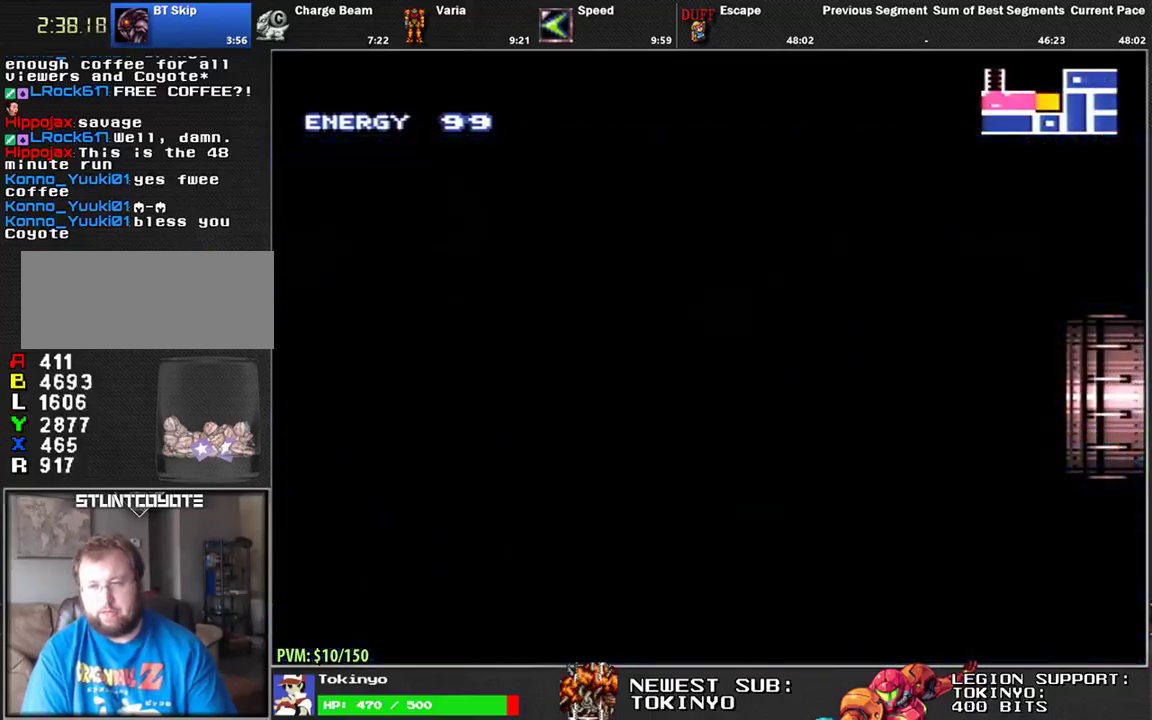
{"buttons": ["DPAD_RIGHT"], "events": []}
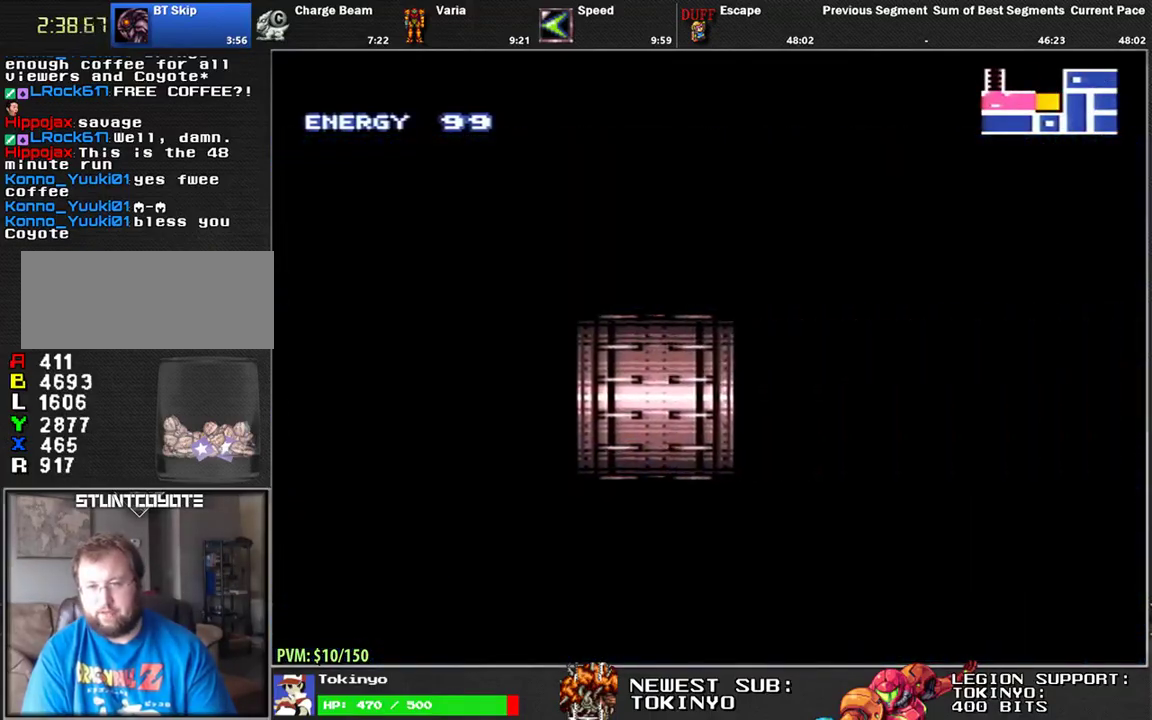
{"buttons": ["DPAD_RIGHT"], "events": []}
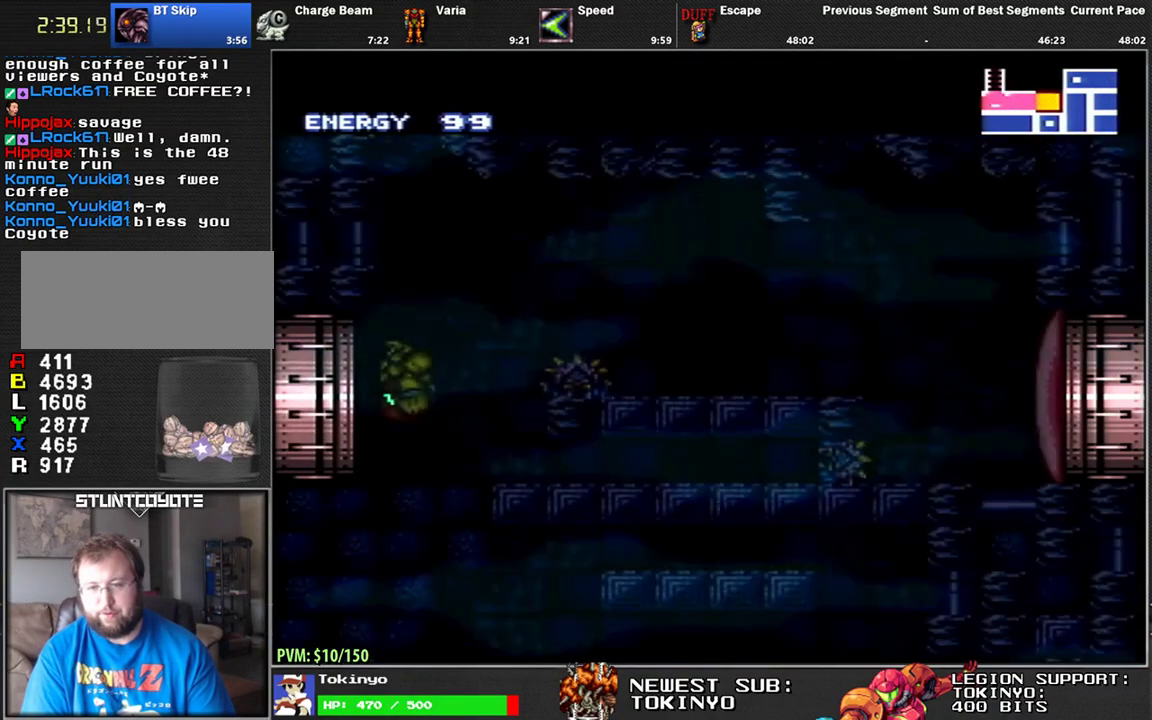
{"buttons": ["Y", "DPAD_DOWN"], "events": [[133, "DPAD_RIGHT", "up"], [333, "DPAD_DOWN", "down"], [467, "Y", "down"]]}
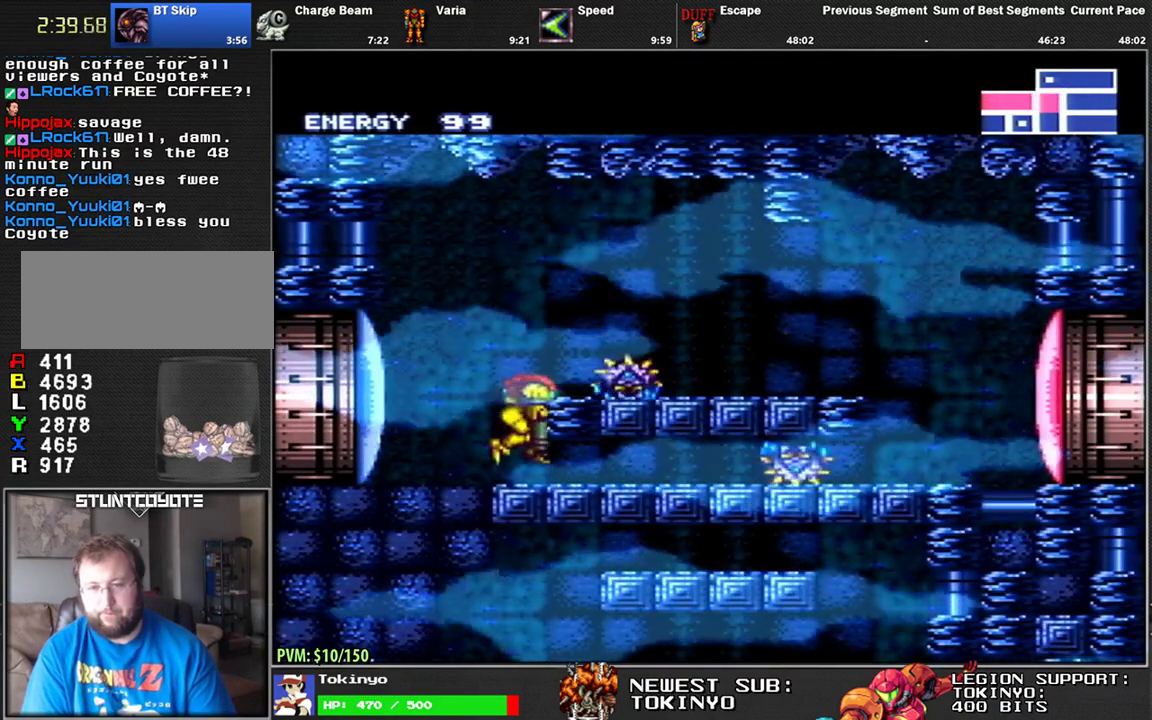
{"buttons": [], "events": [[50, "DPAD_DOWN", "up"], [83, "Y", "up"], [133, "DPAD_RIGHT", "down"], [333, "DPAD_RIGHT", "up"], [417, "DPAD_DOWN", "down"], [500, "DPAD_DOWN", "up"]]}
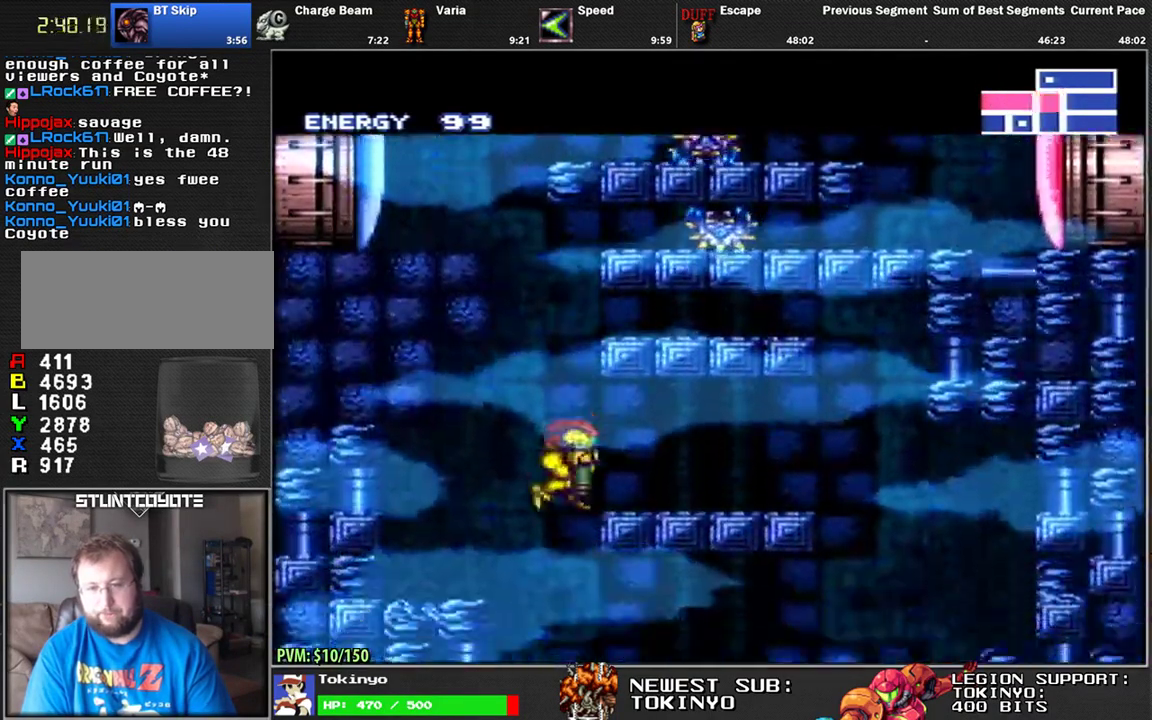
{"buttons": ["DPAD_DOWN", "DPAD_LEFT"], "events": [[17, "Y", "down"], [83, "DPAD_DOWN", "down"], [117, "Y", "up"], [167, "DPAD_DOWN", "up"], [233, "DPAD_DOWN", "down"], [350, "DPAD_LEFT", "down"]]}
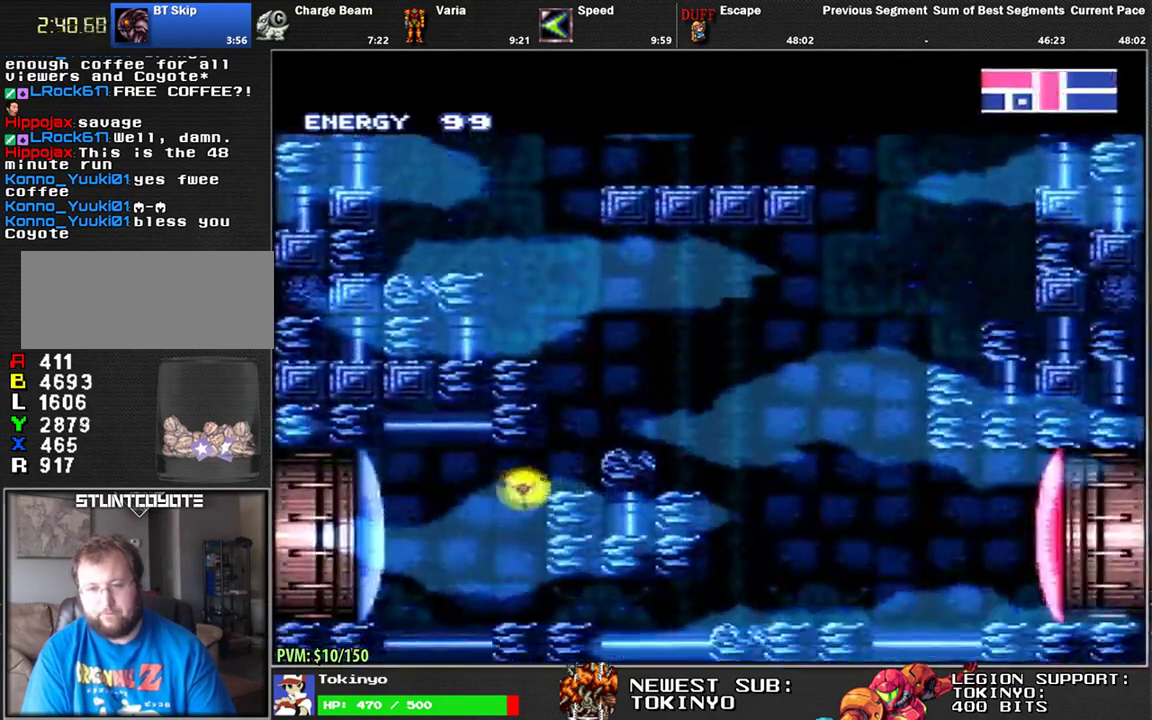
{"buttons": ["DPAD_DOWN", "DPAD_LEFT"], "events": [[33, "B", "down"], [100, "B", "up"], [183, "Y", "down"], [267, "Y", "up"]]}
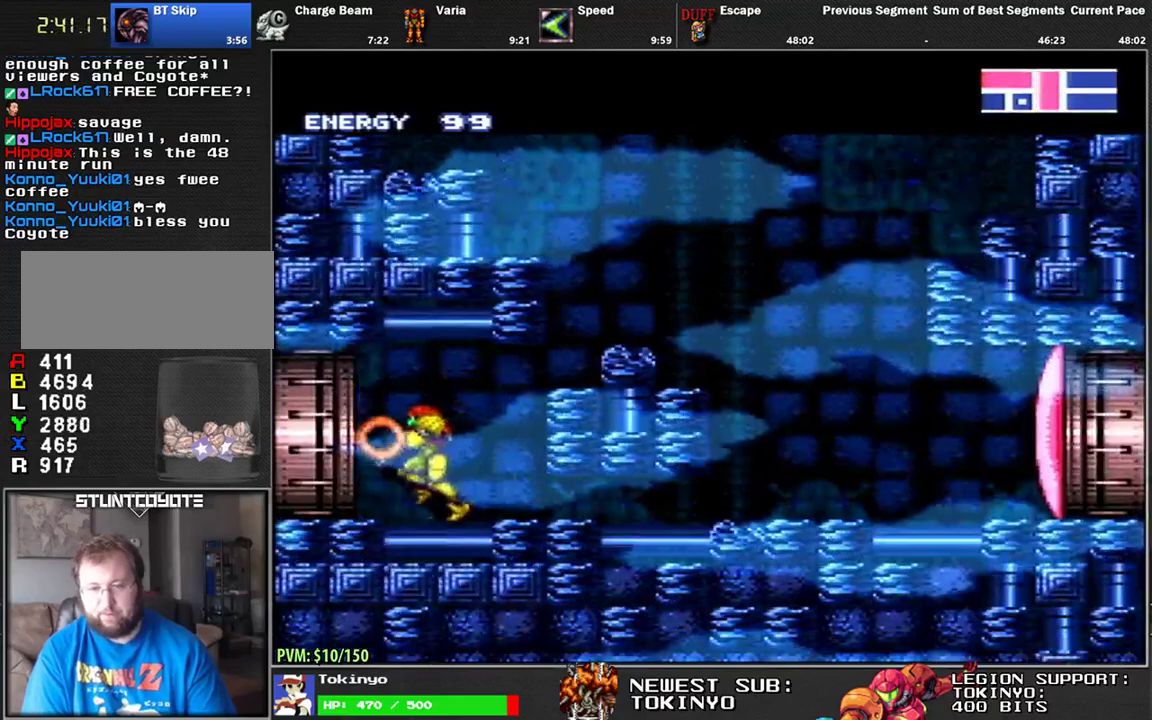
{"buttons": [], "events": [[333, "DPAD_DOWN", "up"], [350, "DPAD_LEFT", "up"]]}
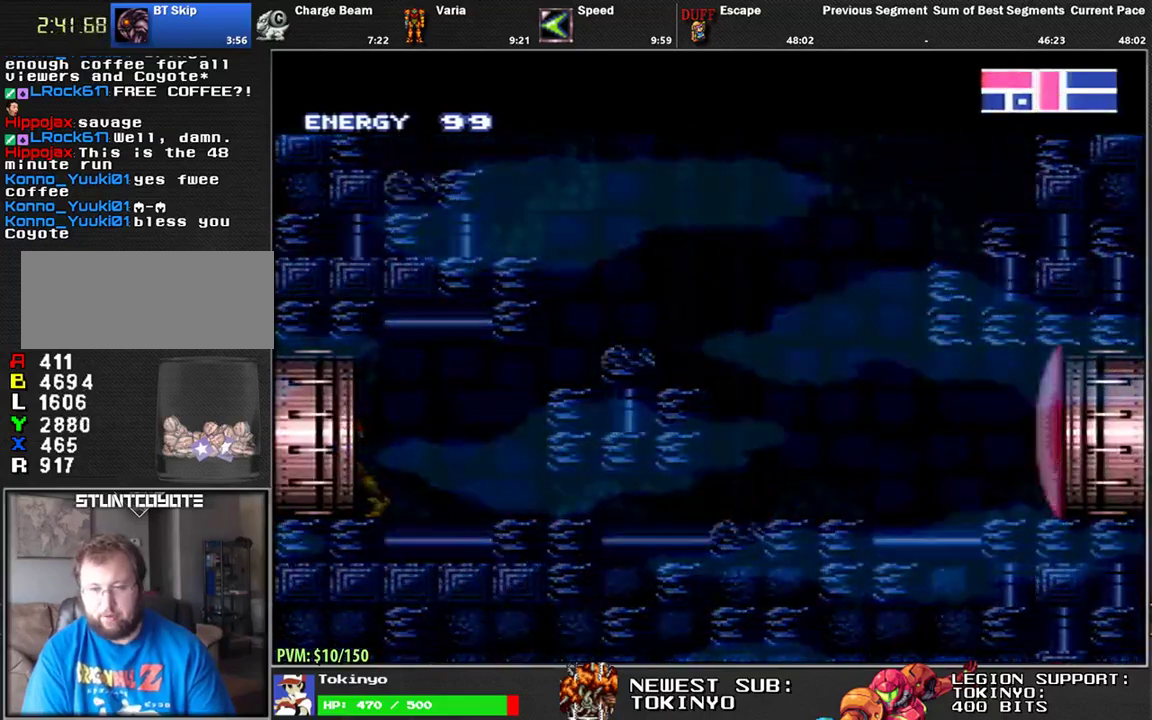
{"buttons": [], "events": []}
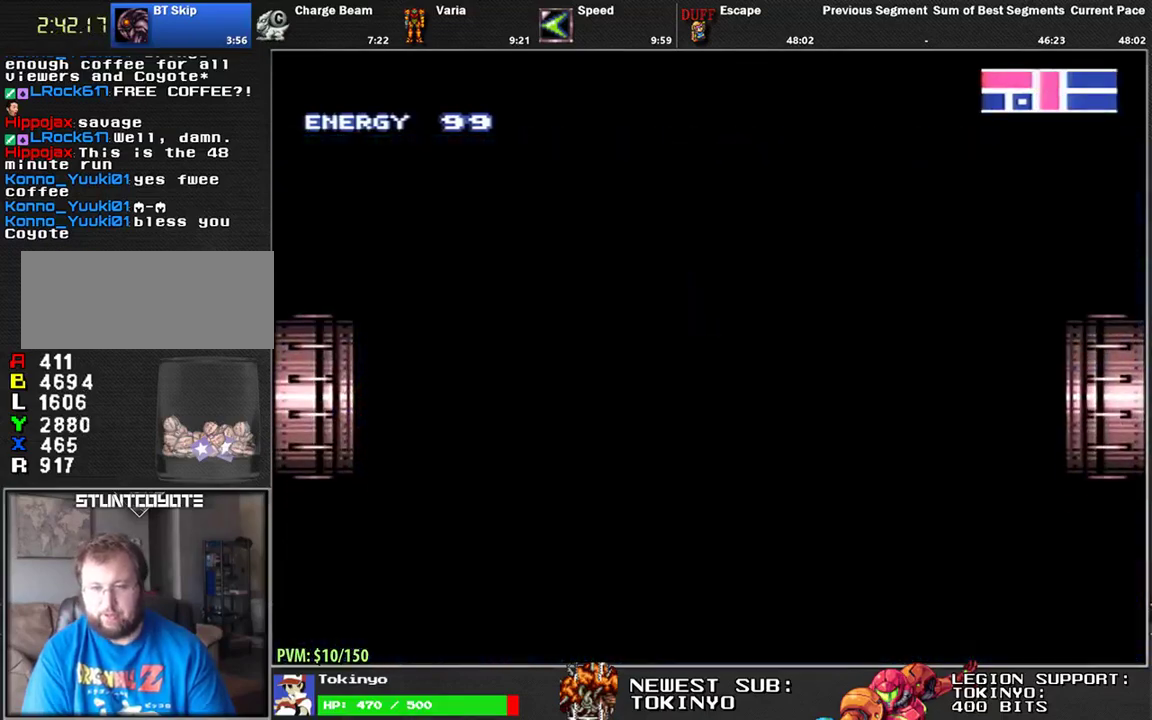
{"buttons": ["DPAD_DOWN", "DPAD_LEFT"], "events": [[133, "DPAD_LEFT", "down"], [300, "DPAD_DOWN", "down"]]}
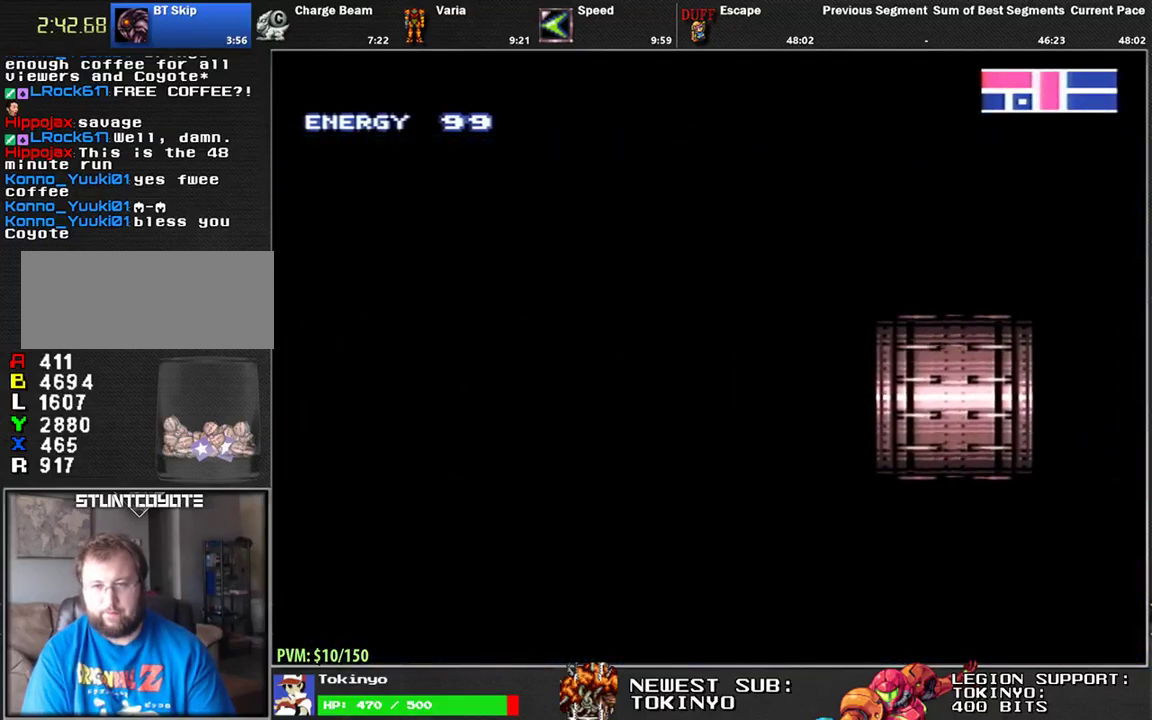
{"buttons": ["DPAD_DOWN", "DPAD_LEFT"], "events": []}
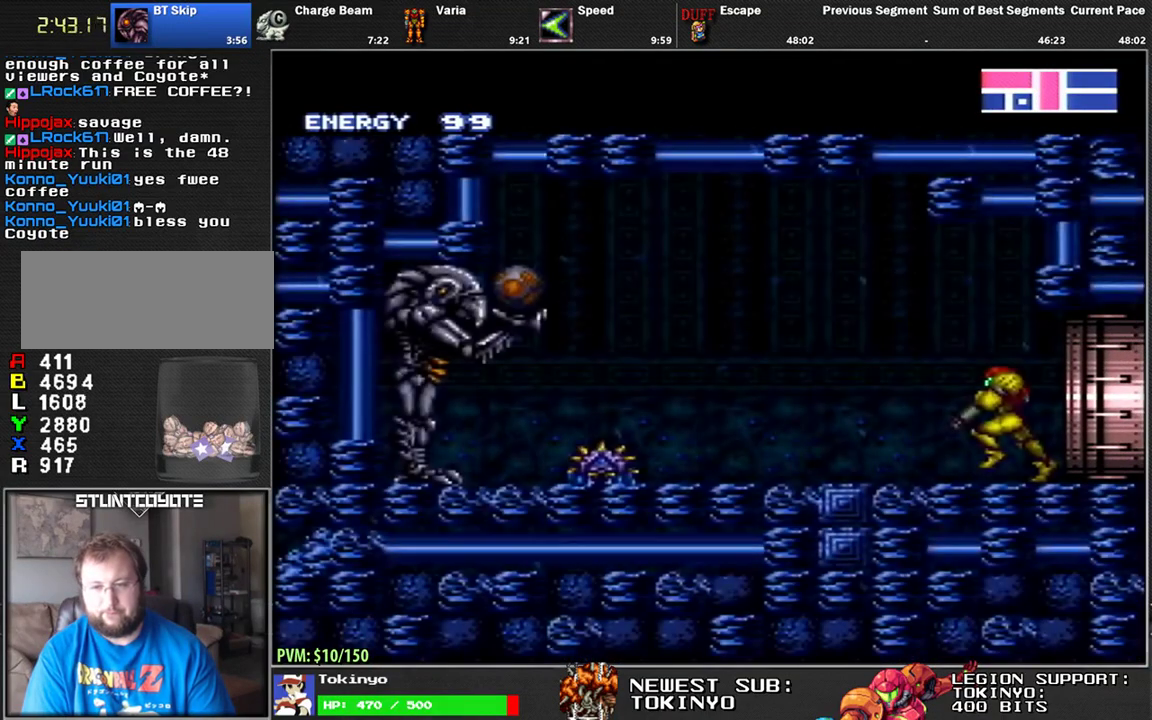
{"buttons": ["B", "DPAD_LEFT"], "events": [[267, "Y", "down"], [300, "DPAD_DOWN", "up"], [350, "Y", "up"], [383, "B", "down"]]}
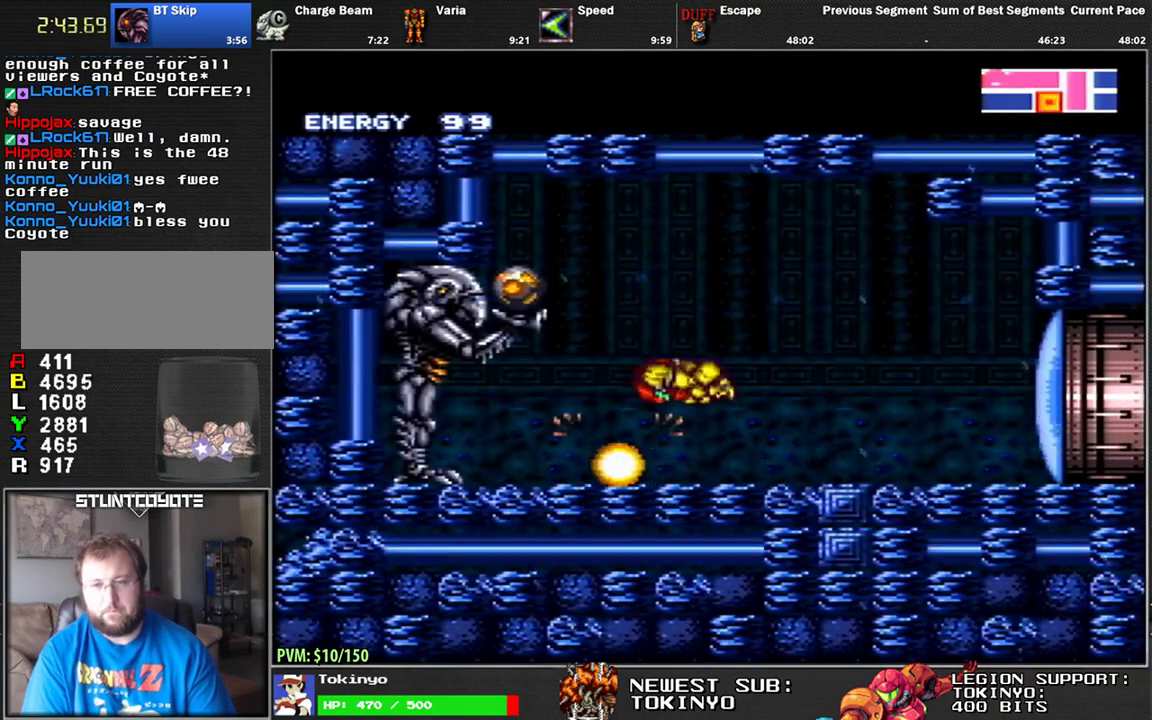
{"buttons": ["DPAD_LEFT"], "events": [[17, "Y", "down"], [50, "B", "up"], [83, "Y", "up"], [383, "B", "down"], [467, "B", "up"]]}
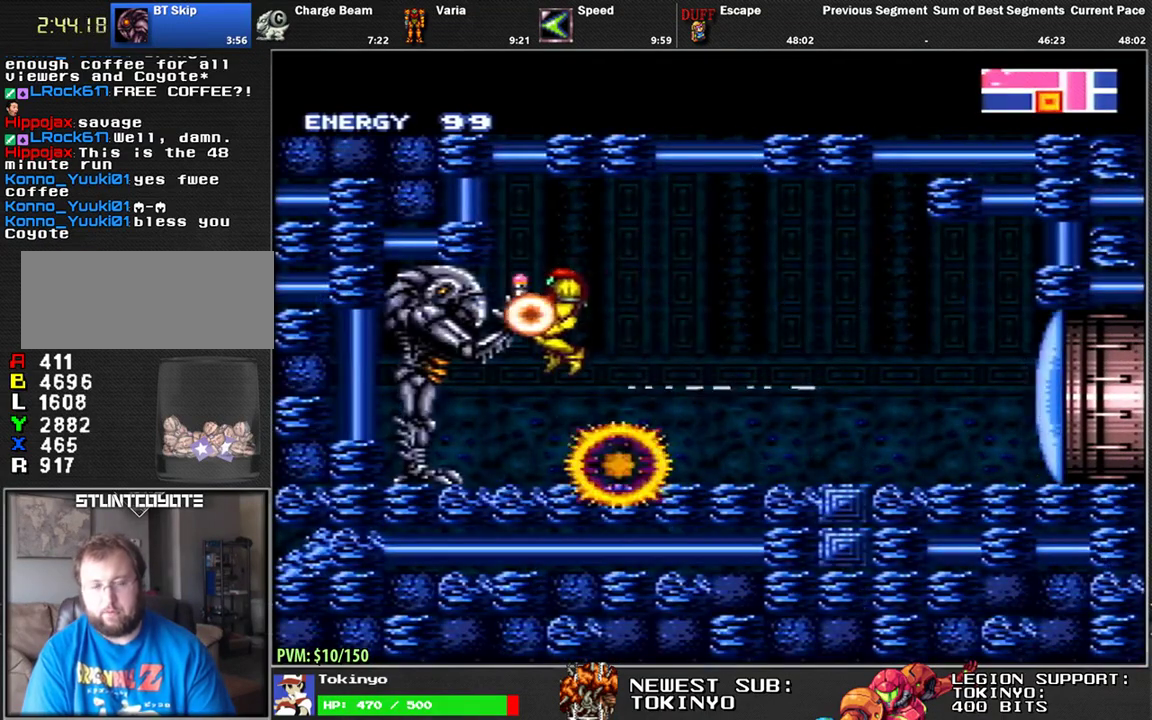
{"buttons": [], "events": [[50, "B", "down"], [133, "B", "up"], [200, "B", "down"], [200, "DPAD_LEFT", "up"], [283, "B", "up"], [350, "B", "down"], [433, "B", "up"]]}
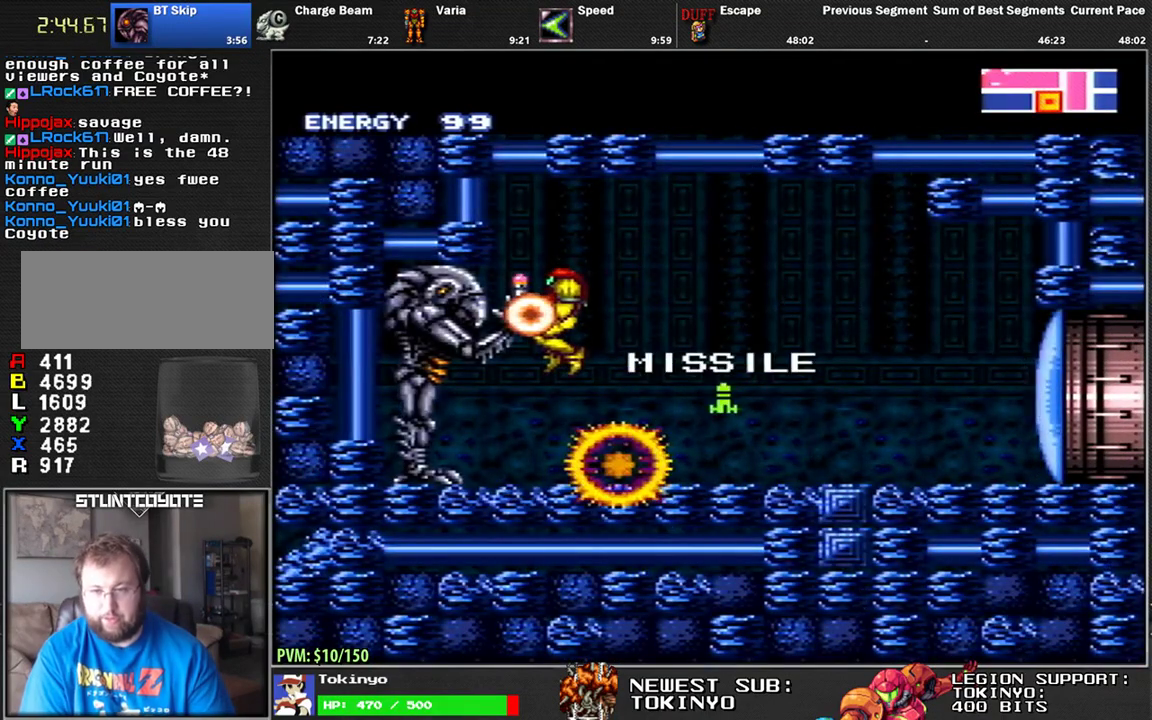
{"buttons": [], "events": [[17, "B", "down"], [83, "B", "up"], [167, "B", "down"], [233, "B", "up"], [350, "DPAD_RIGHT", "down"], [433, "DPAD_RIGHT", "up"]]}
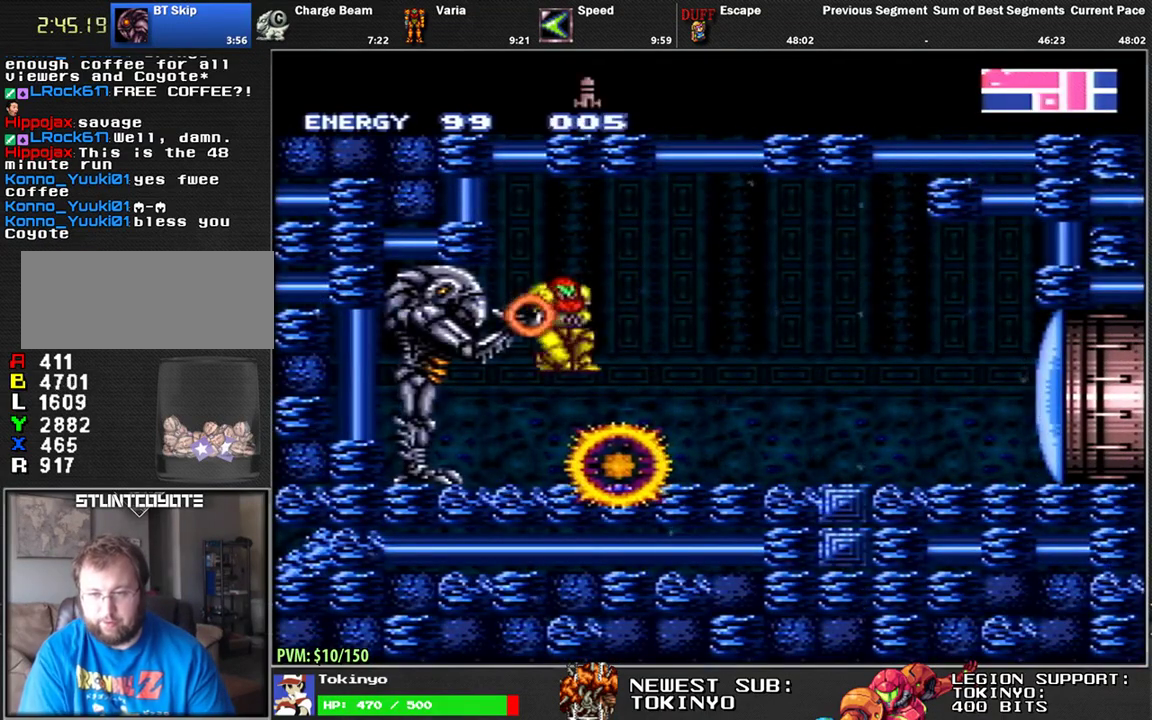
{"buttons": ["DPAD_RIGHT"], "events": [[117, "Y", "down"], [183, "DPAD_RIGHT", "down"], [183, "Y", "up"]]}
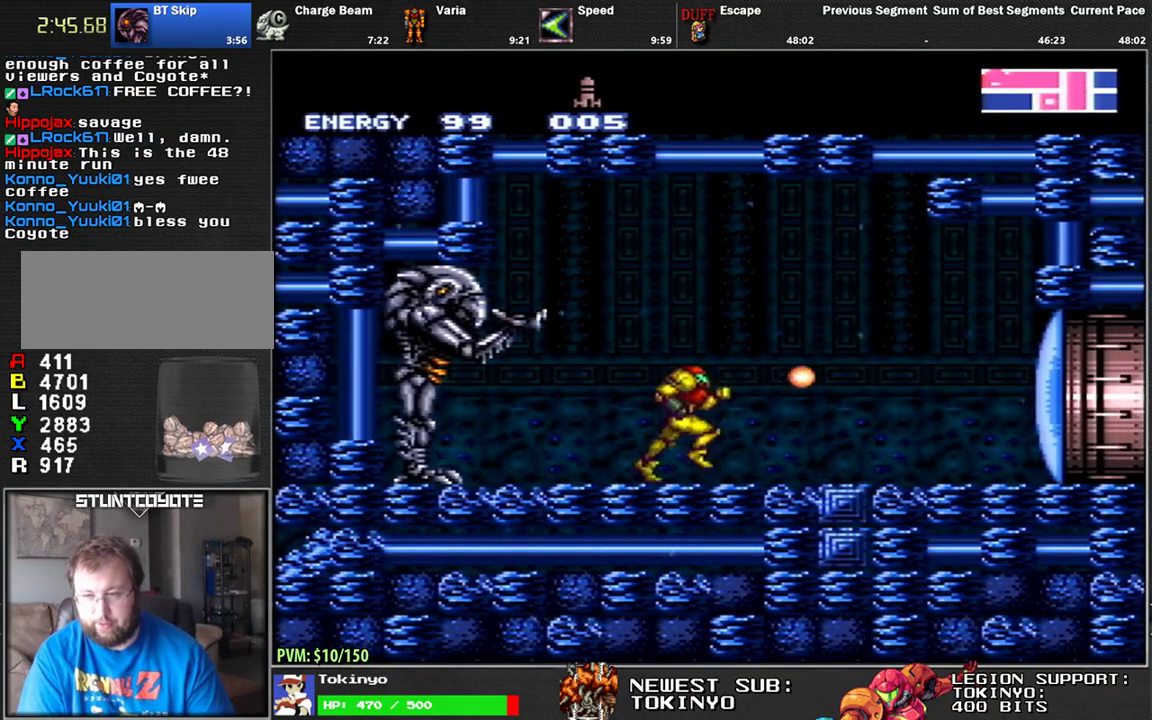
{"buttons": ["B", "DPAD_DOWN", "DPAD_RIGHT"], "events": [[117, "B", "down"], [167, "B", "up"], [167, "DPAD_RIGHT", "up"], [217, "B", "down"], [233, "DPAD_DOWN", "down"], [333, "DPAD_DOWN", "up"], [450, "DPAD_DOWN", "down"], [467, "DPAD_RIGHT", "down"]]}
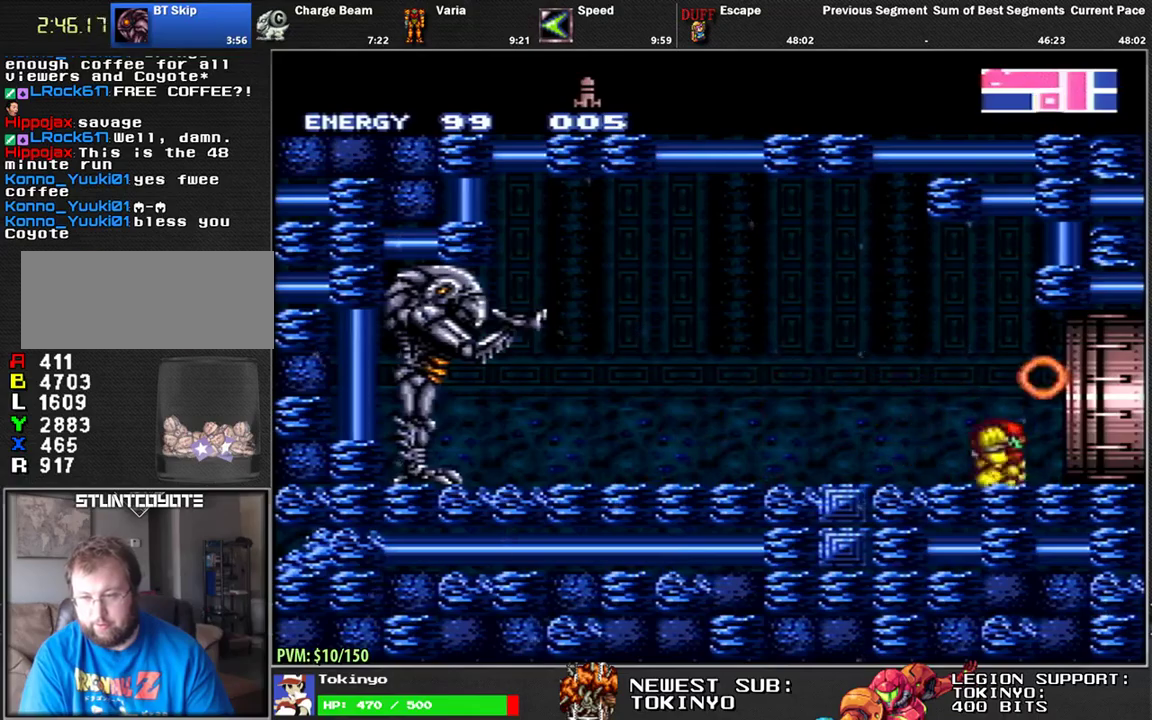
{"buttons": [], "events": [[133, "DPAD_DOWN", "up"], [350, "B", "up"], [350, "DPAD_RIGHT", "up"]]}
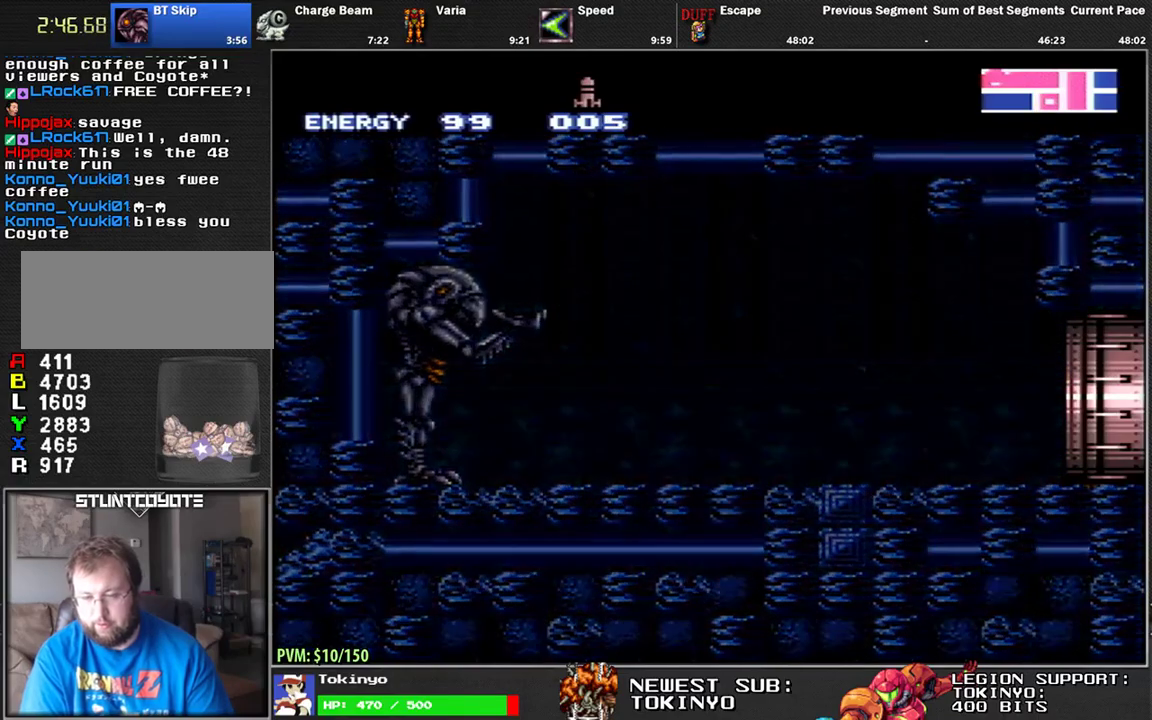
{"buttons": [], "events": []}